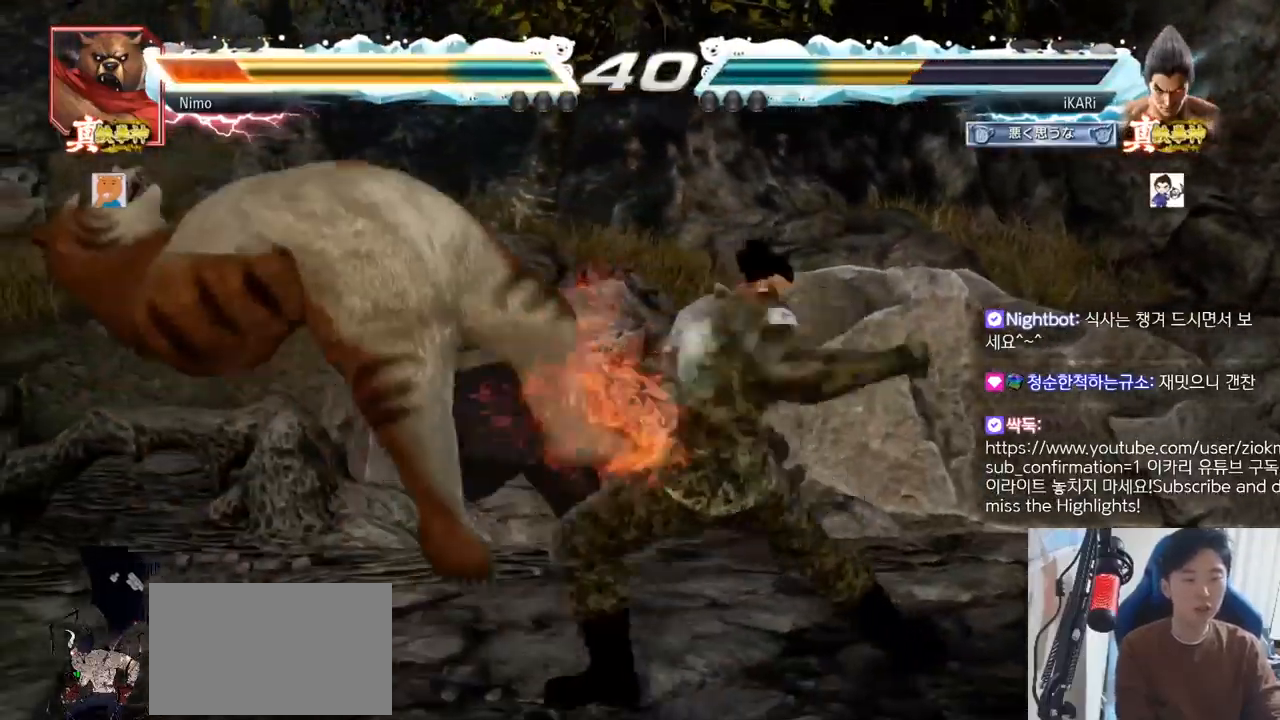
Gameplay with a controller (arcade stick); each line is a JSON object with the inputs held at the frame after it. "events" lists button and stick changes between this image and that frame as [ms after this image, input, new state], when the widget could be followed in between. Not read: L3 R3.
{"buttons": [], "left_stick": "center"}
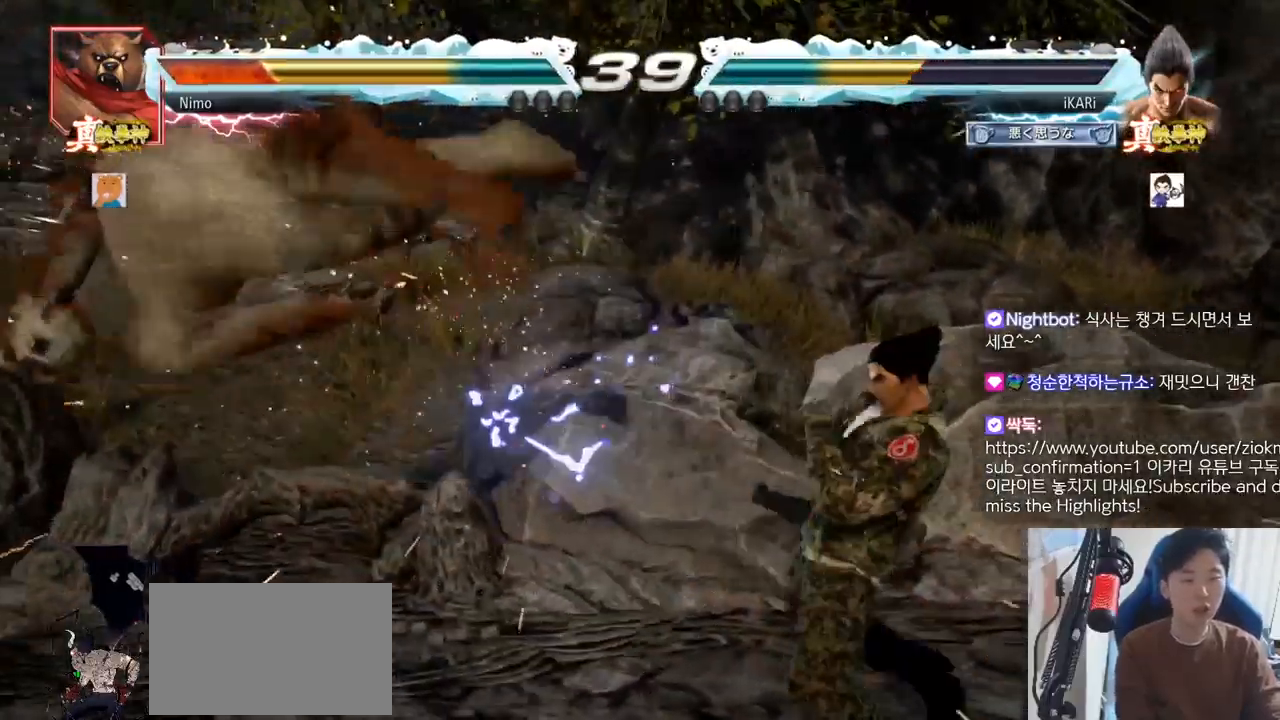
{"buttons": [], "left_stick": "right", "events": [[83, "left_stick", "left"], [350, "left_stick", "center"], [417, "left_stick", "right"], [434, "CROSS", "down"], [484, "CROSS", "up"]]}
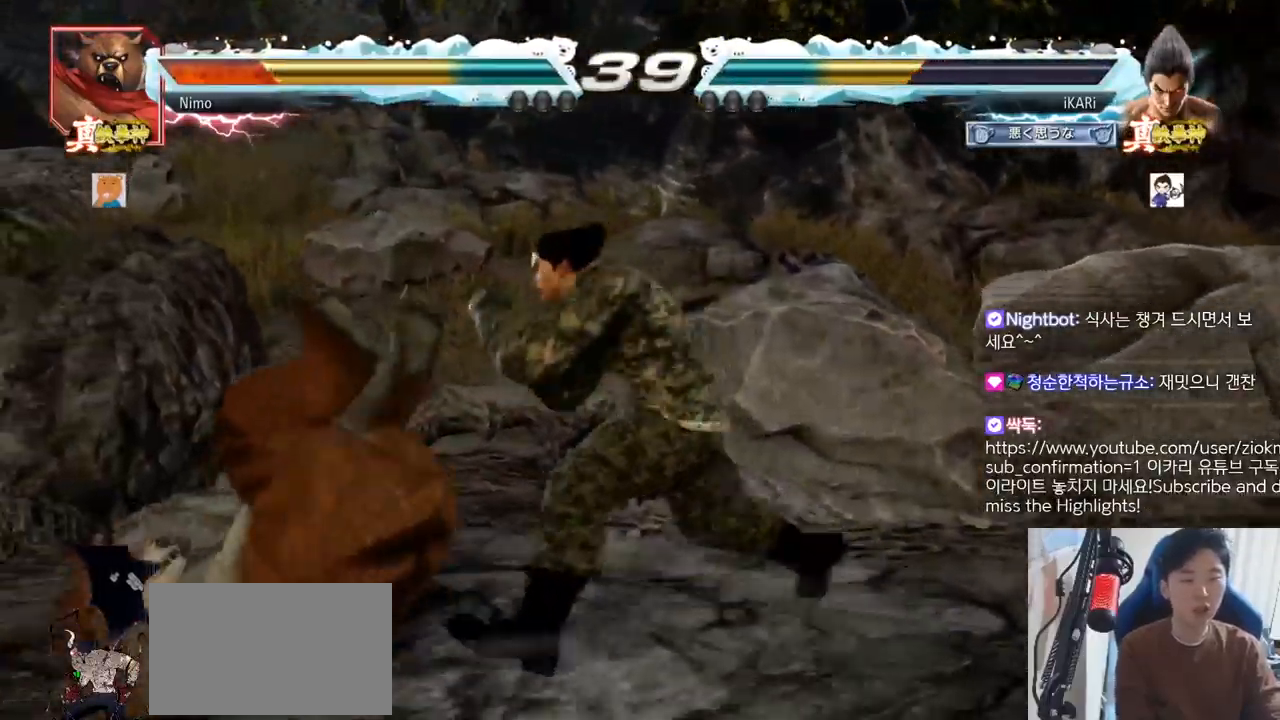
{"buttons": [], "left_stick": "left", "events": [[17, "SQUARE", "down"], [84, "SQUARE", "up"], [117, "left_stick", "center"], [468, "left_stick", "left"]]}
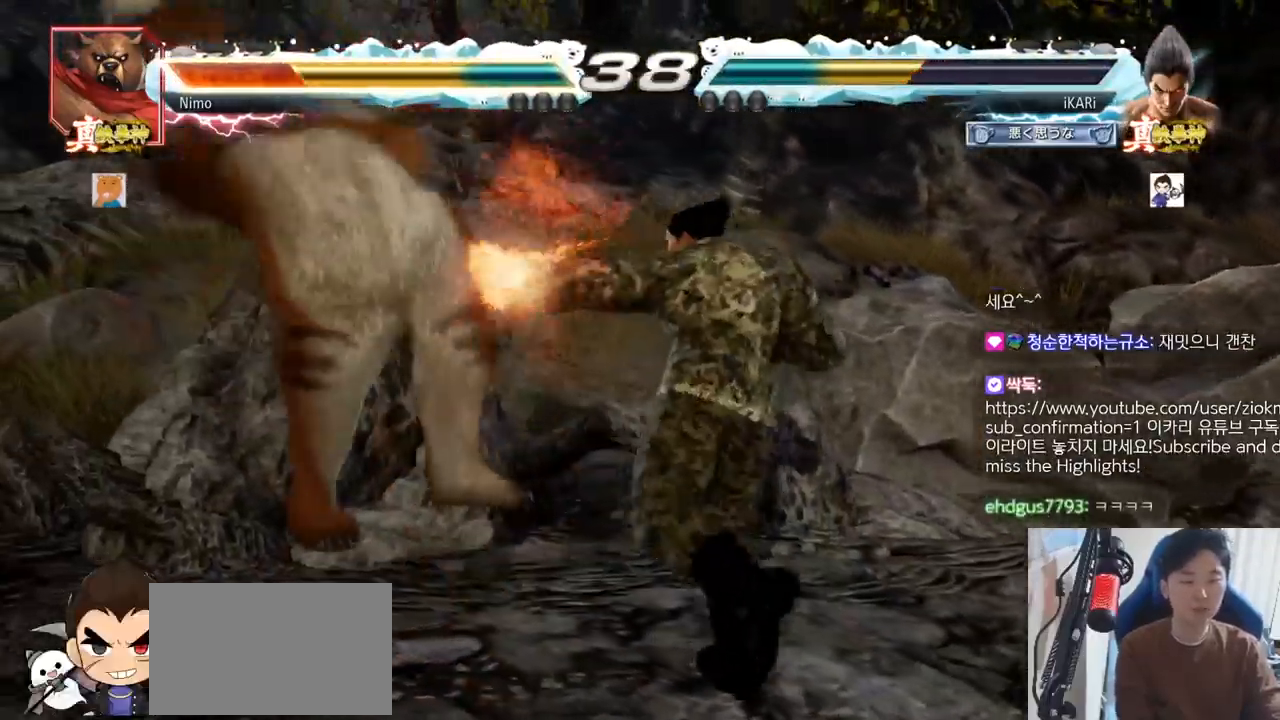
{"buttons": ["CIRCLE"], "left_stick": "center", "events": [[217, "SQUARE", "down"], [317, "TRIANGLE", "down"], [334, "left_stick", "center"], [367, "SQUARE", "up"], [384, "TRIANGLE", "up"], [484, "CIRCLE", "down"]]}
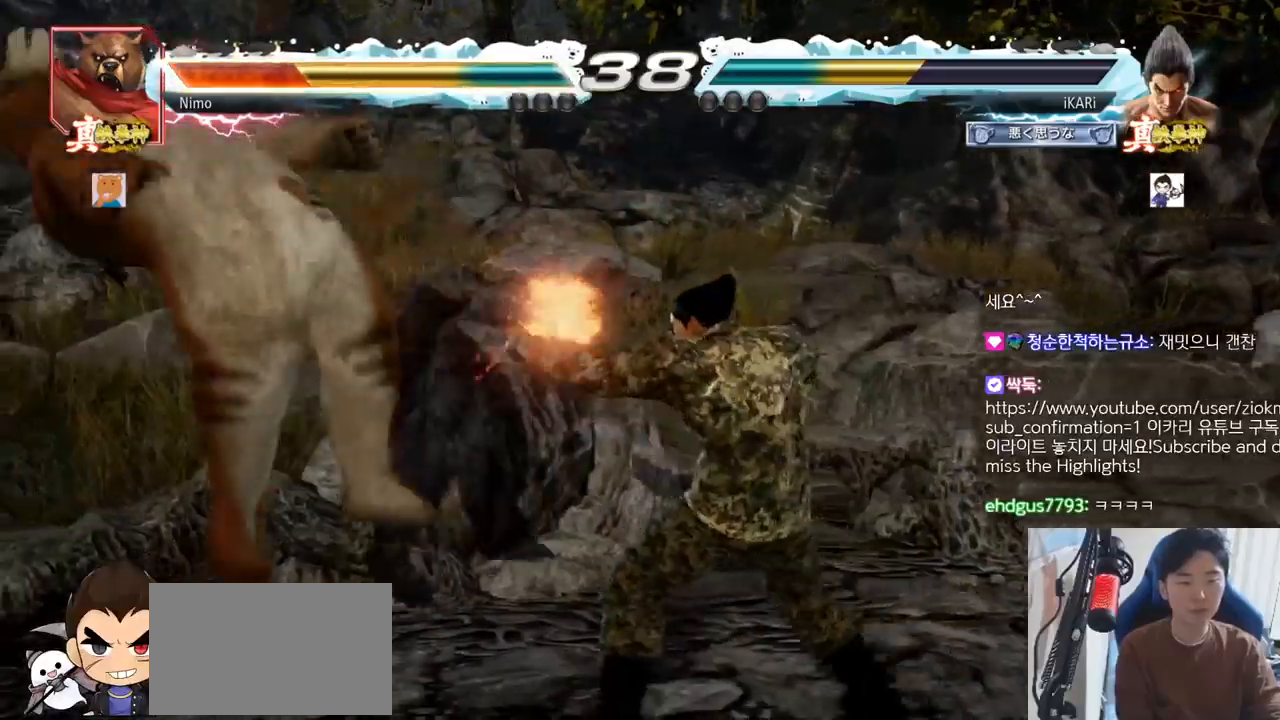
{"buttons": ["SQUARE", "TRIANGLE"], "left_stick": "center", "events": [[34, "CIRCLE", "up"], [34, "CROSS", "down"], [67, "CIRCLE", "down"], [67, "CROSS", "up"], [134, "CIRCLE", "up"], [134, "CROSS", "down"], [167, "CIRCLE", "down"], [184, "CROSS", "up"], [217, "CIRCLE", "up"], [234, "CROSS", "down"], [251, "CIRCLE", "down"], [301, "CROSS", "up"], [351, "CIRCLE", "up"], [484, "TRIANGLE", "down"], [501, "SQUARE", "down"]]}
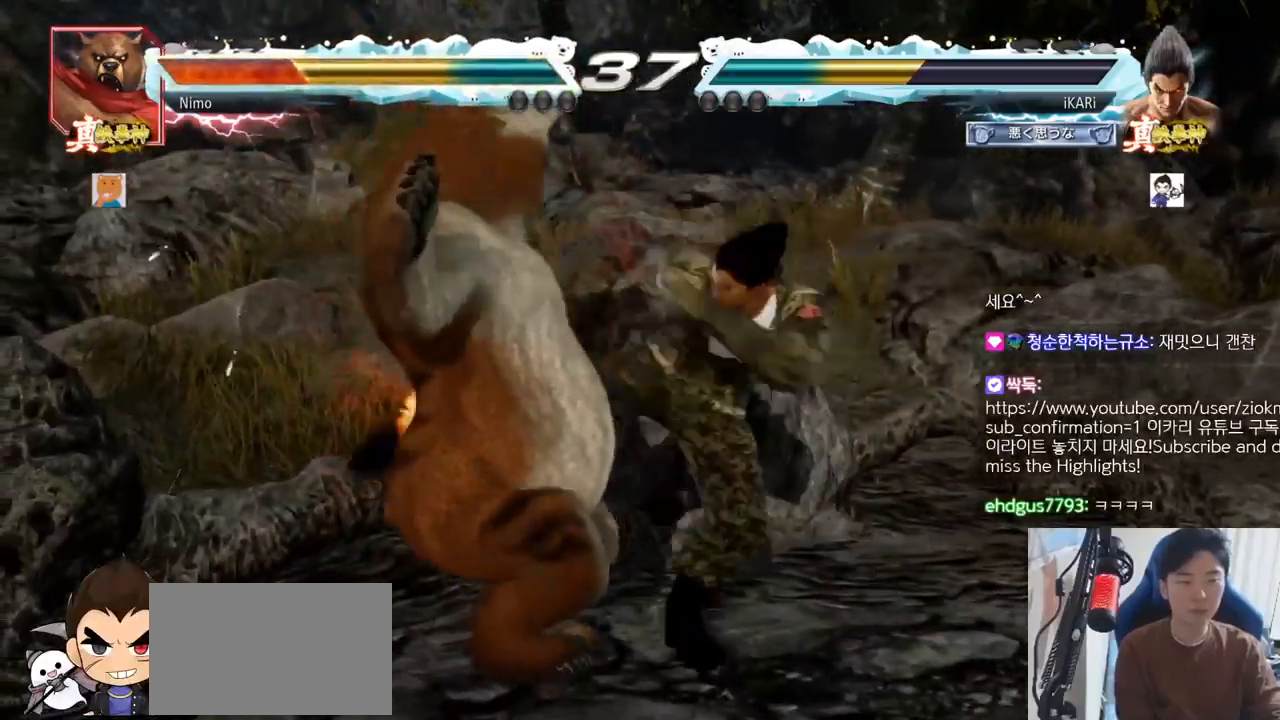
{"buttons": ["TRIANGLE"], "left_stick": "center", "events": [[17, "SQUARE", "up"], [50, "TRIANGLE", "up"], [117, "SQUARE", "down"], [117, "TRIANGLE", "down"], [183, "SQUARE", "up"], [200, "SQUARE", "down"], [200, "TRIANGLE", "up"], [233, "TRIANGLE", "down"], [250, "SQUARE", "up"], [300, "SQUARE", "down"], [300, "TRIANGLE", "up"], [317, "TRIANGLE", "down"], [367, "SQUARE", "up"], [367, "TRIANGLE", "up"], [400, "SQUARE", "down"], [400, "TRIANGLE", "down"], [500, "SQUARE", "up"]]}
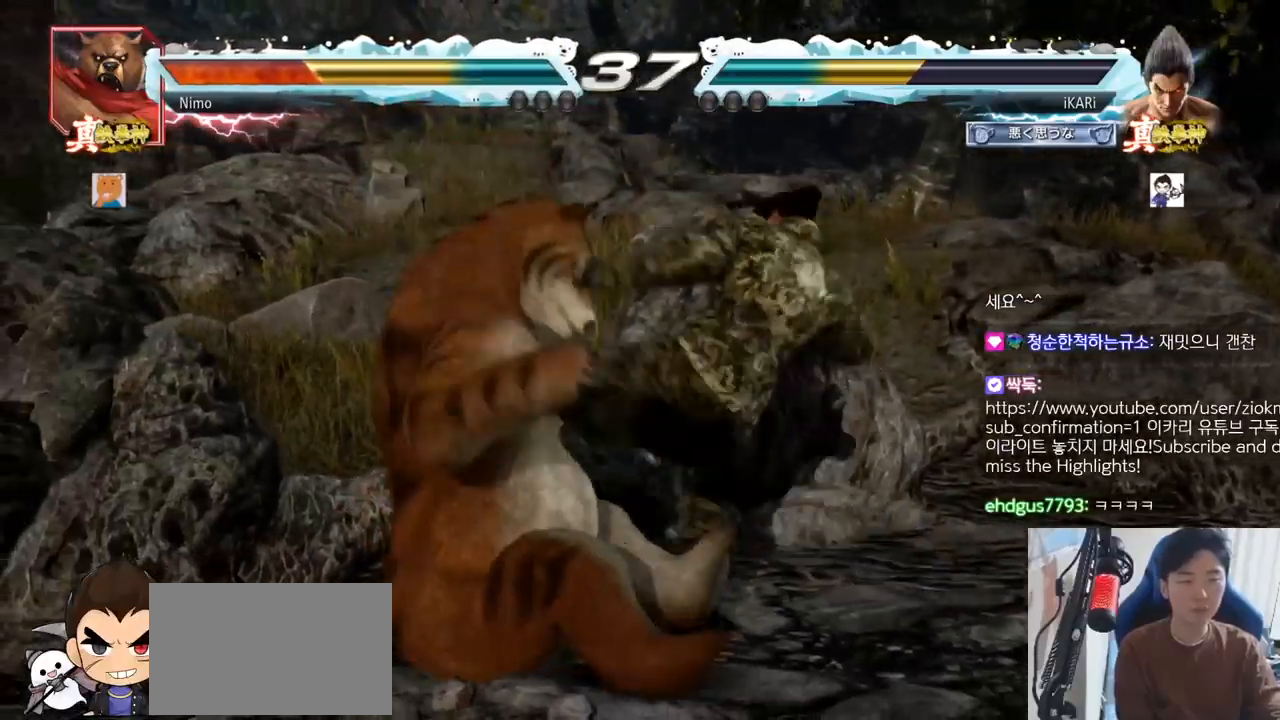
{"buttons": ["CIRCLE"], "left_stick": "left", "events": [[50, "TRIANGLE", "up"], [384, "left_stick", "left"], [468, "CIRCLE", "down"]]}
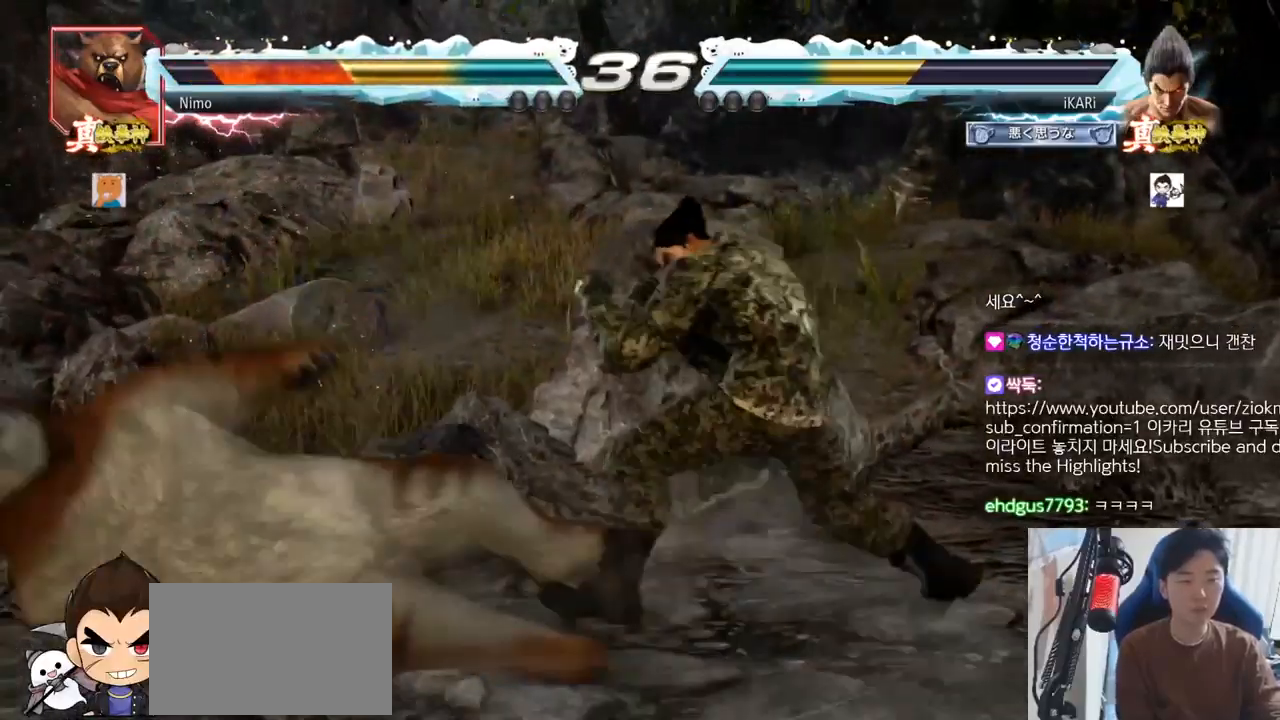
{"buttons": [], "left_stick": "center"}
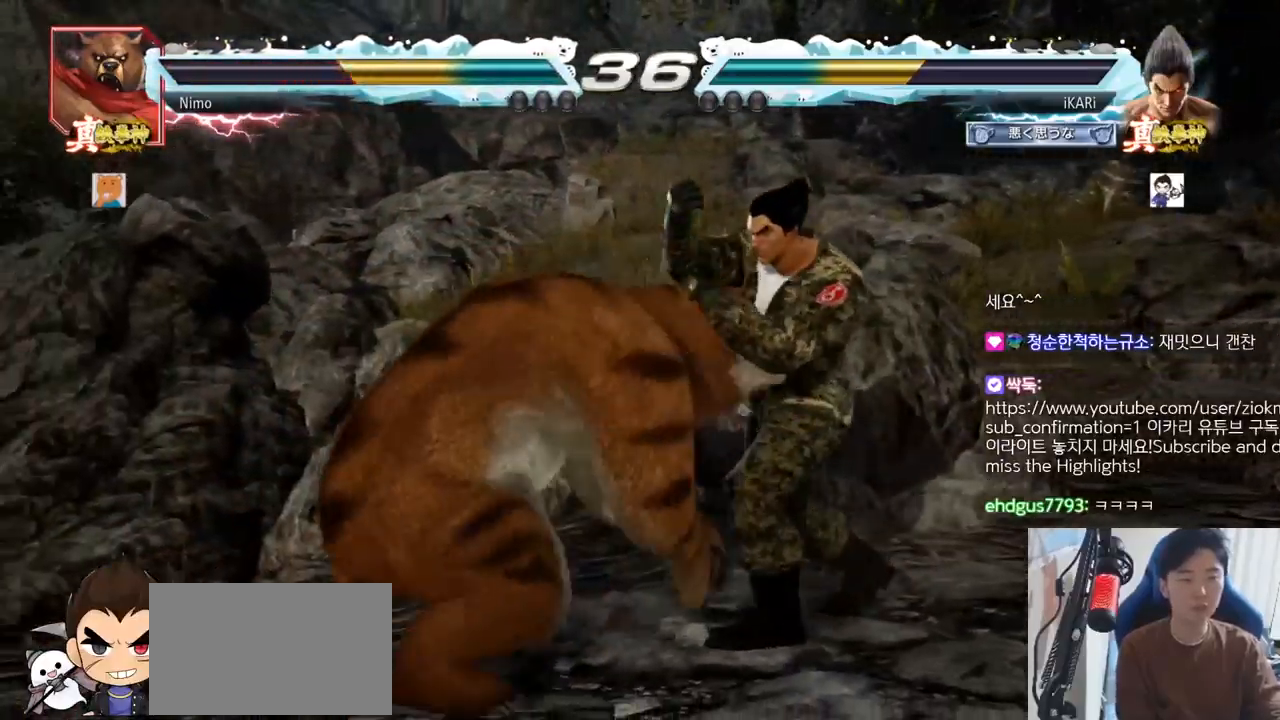
{"buttons": [], "left_stick": "right", "events": [[184, "left_stick", "right"]]}